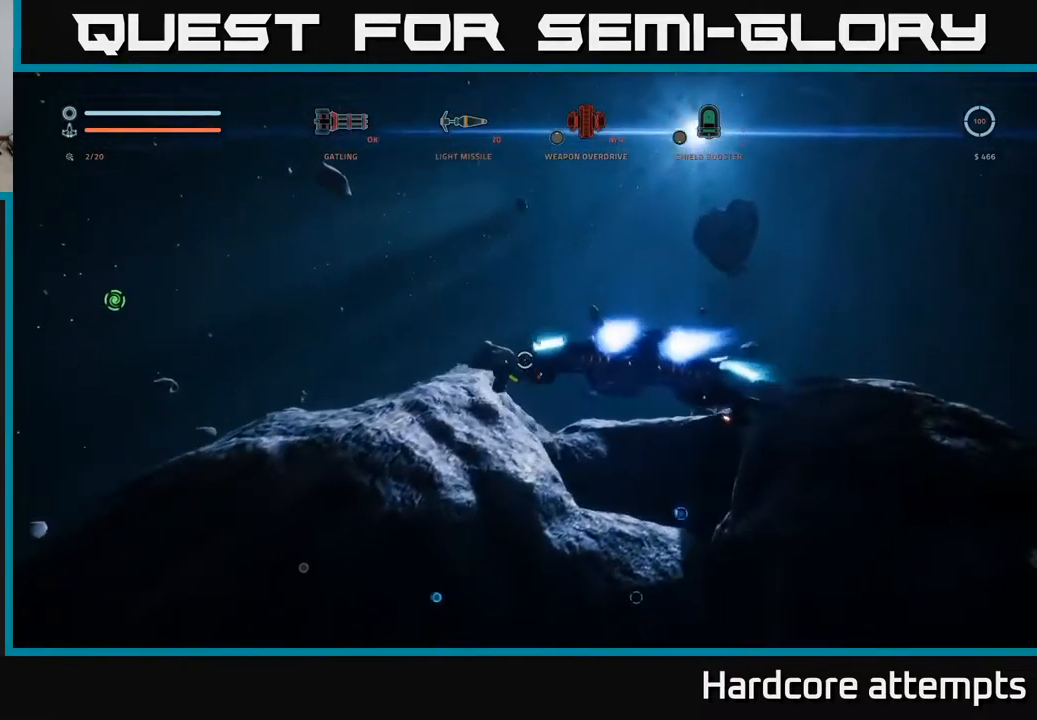
Gameplay with a controller (Xbox layout); each line is a JSON object with the inputs held at the frame after it. "events" lists button and stick changes between this image and that frame as [ms after this image, input, new state], when the widget could be followed in between.
{"buttons": ["L1"], "left_stick": "up", "right_stick": "down-right", "events": [[117, "right_stick", "center"], [284, "right_stick", "down"], [350, "A", "up"], [450, "right_stick", "down-right"], [467, "left_stick", "up"]]}
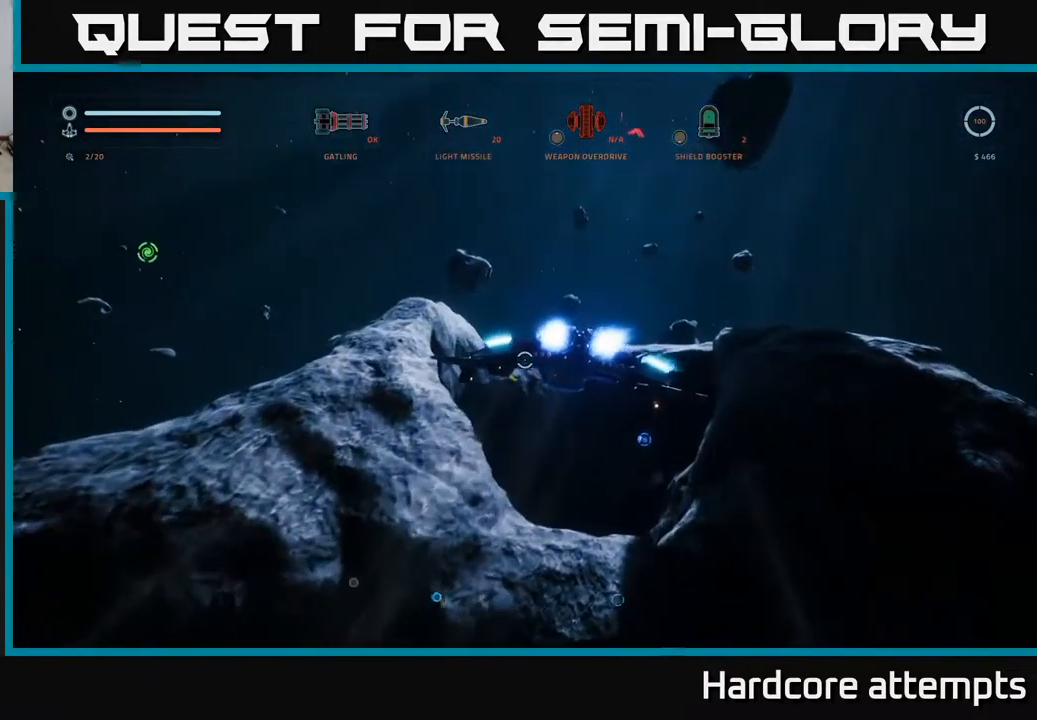
{"buttons": [], "left_stick": "up-right", "right_stick": "right", "events": [[234, "right_stick", "center"], [417, "left_stick", "up-right"], [450, "right_stick", "right"], [500, "L1", "up"]]}
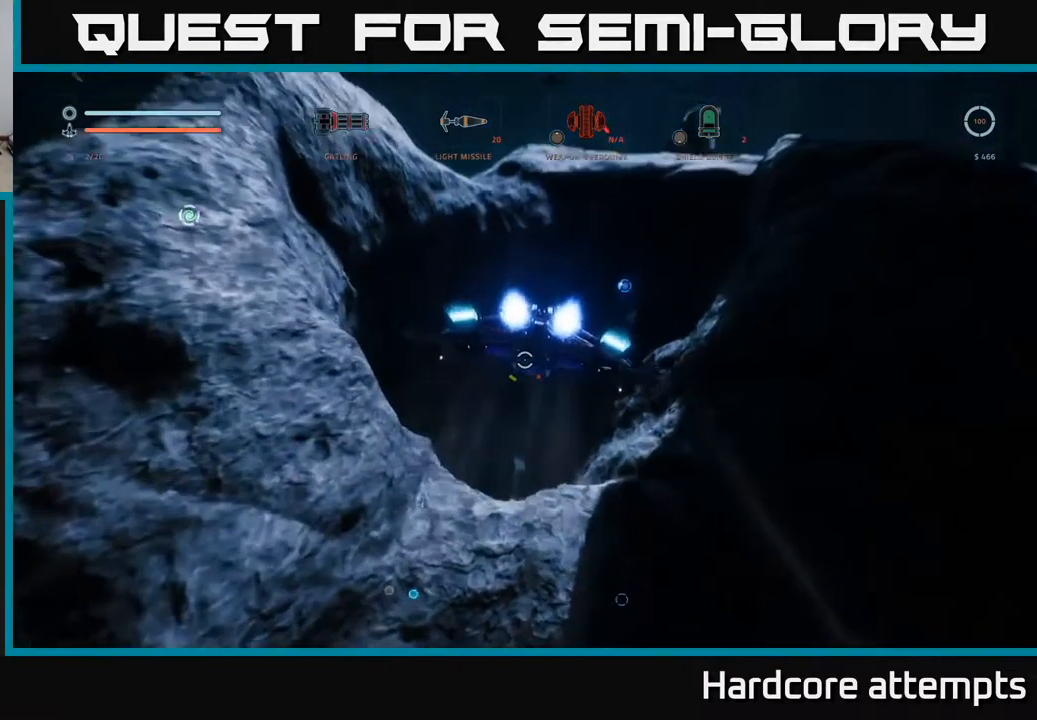
{"buttons": [], "left_stick": "center", "right_stick": "up-right", "events": [[17, "right_stick", "up-right"], [100, "left_stick", "up"], [200, "right_stick", "center"], [334, "left_stick", "center"], [367, "right_stick", "up-right"]]}
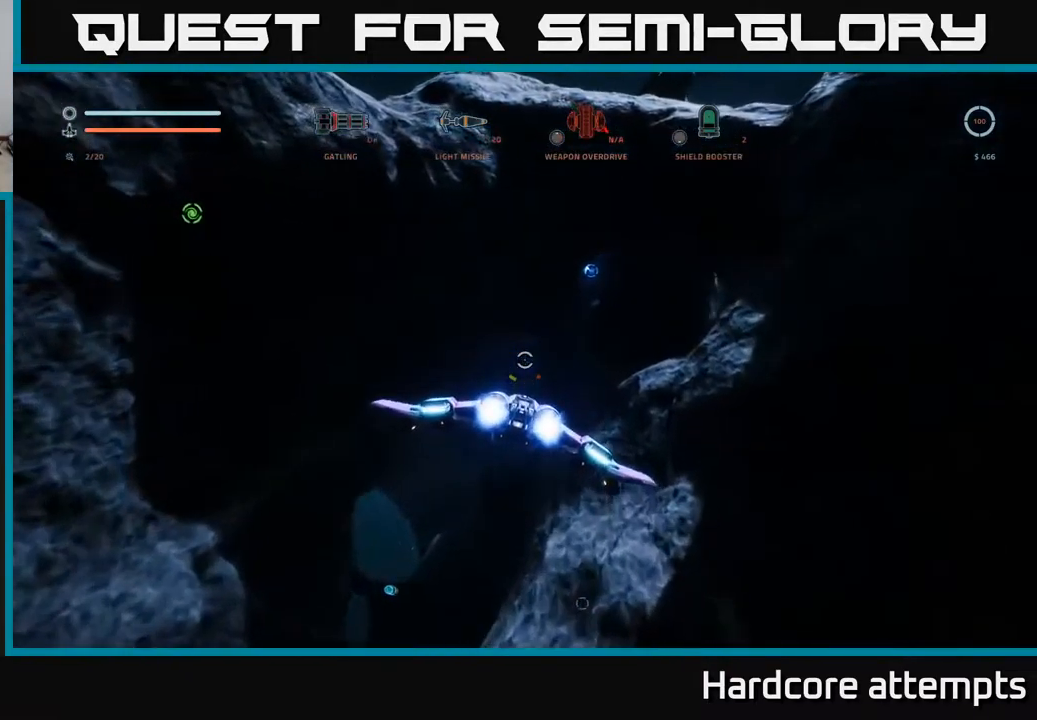
{"buttons": [], "left_stick": "center", "right_stick": "center", "events": [[217, "right_stick", "center"]]}
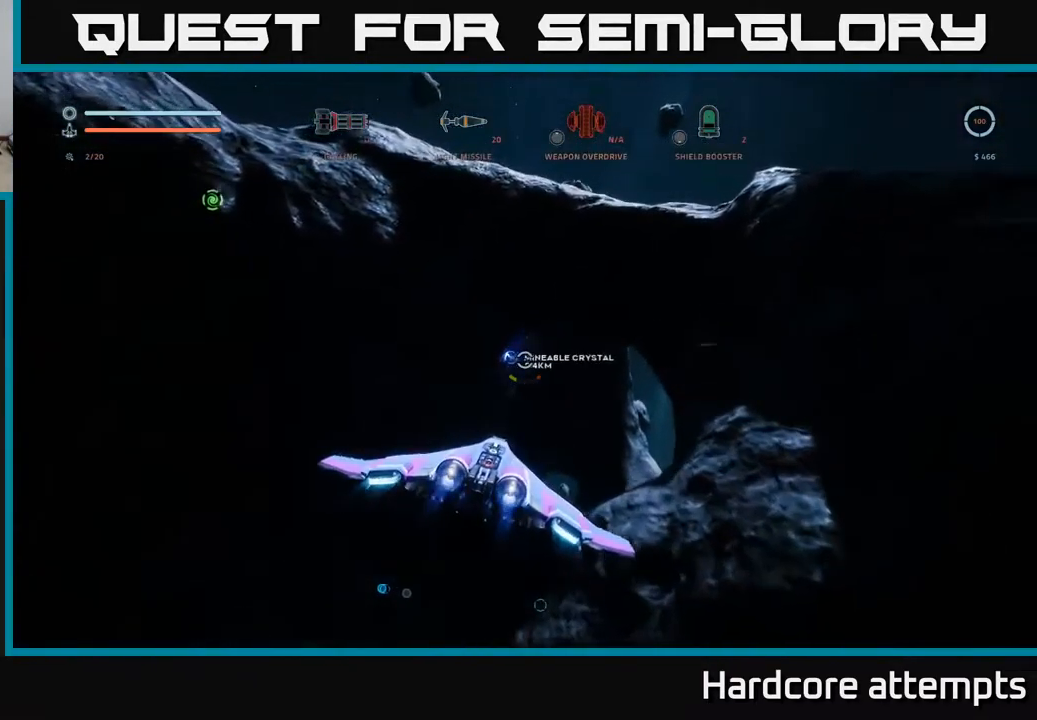
{"buttons": [], "left_stick": "up", "right_stick": "center", "events": [[117, "left_stick", "up"], [267, "left_stick", "up-right"], [467, "left_stick", "up"]]}
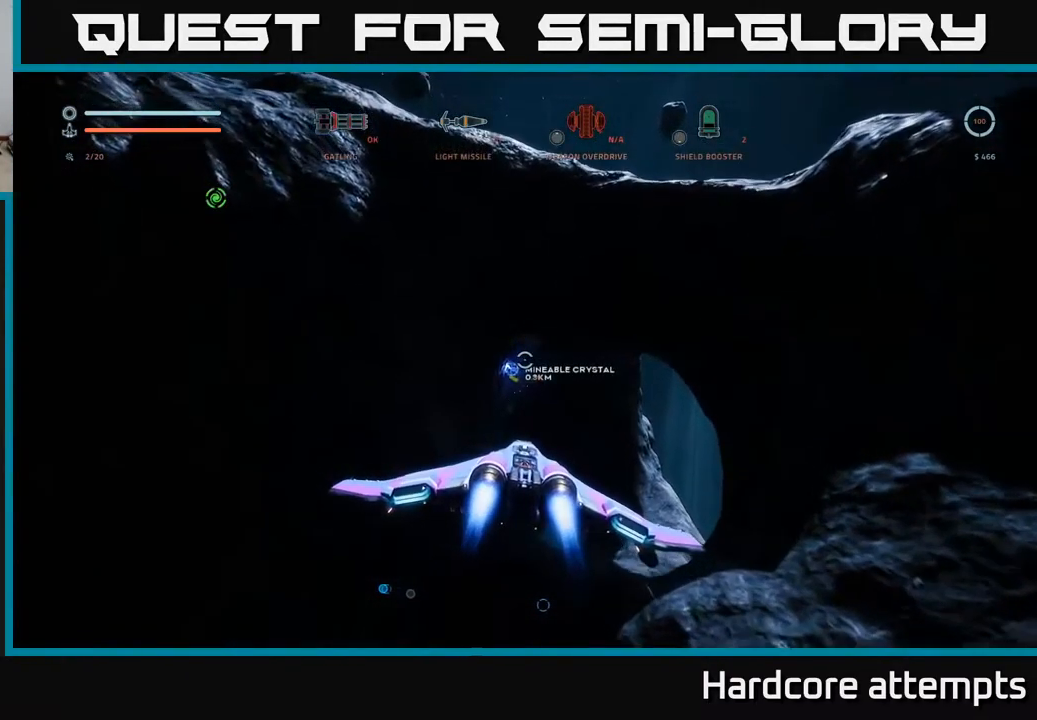
{"buttons": ["R2"], "left_stick": "up-right", "right_stick": "center", "events": [[234, "right_stick", "down-left"], [334, "right_stick", "center"], [400, "left_stick", "up-right"], [467, "R2", "down"]]}
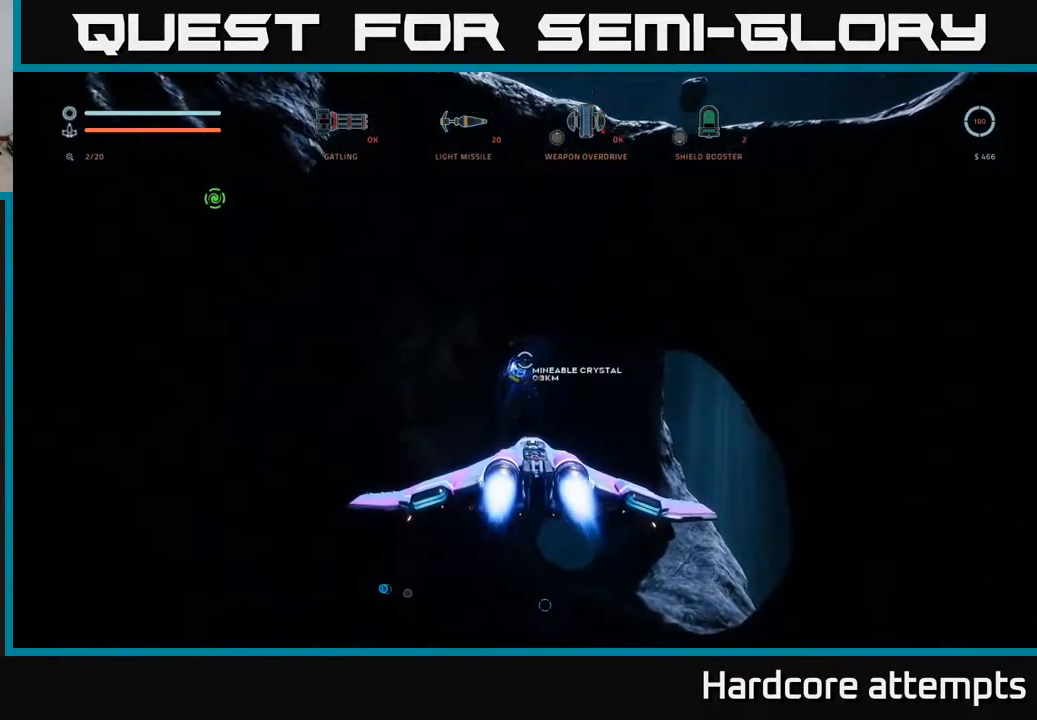
{"buttons": ["R2"], "left_stick": "up", "right_stick": "left", "events": [[34, "left_stick", "up"], [451, "right_stick", "left"]]}
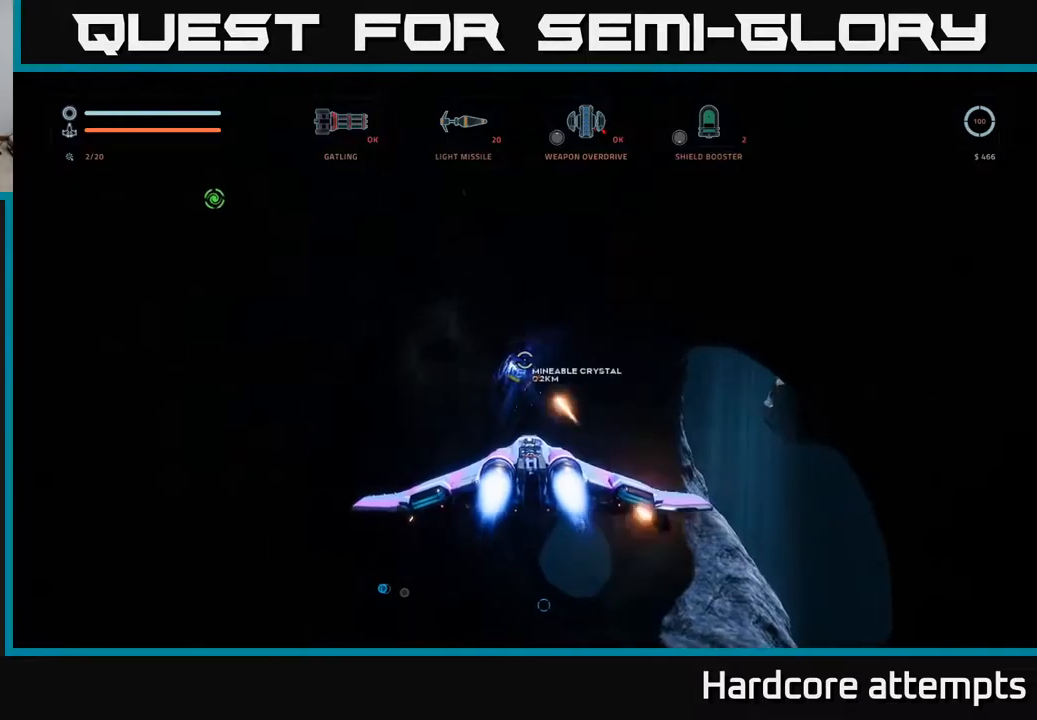
{"buttons": ["X", "R2"], "left_stick": "up-right", "right_stick": "down-right", "events": [[83, "right_stick", "center"], [333, "X", "down"], [417, "right_stick", "down-right"], [450, "left_stick", "up-right"]]}
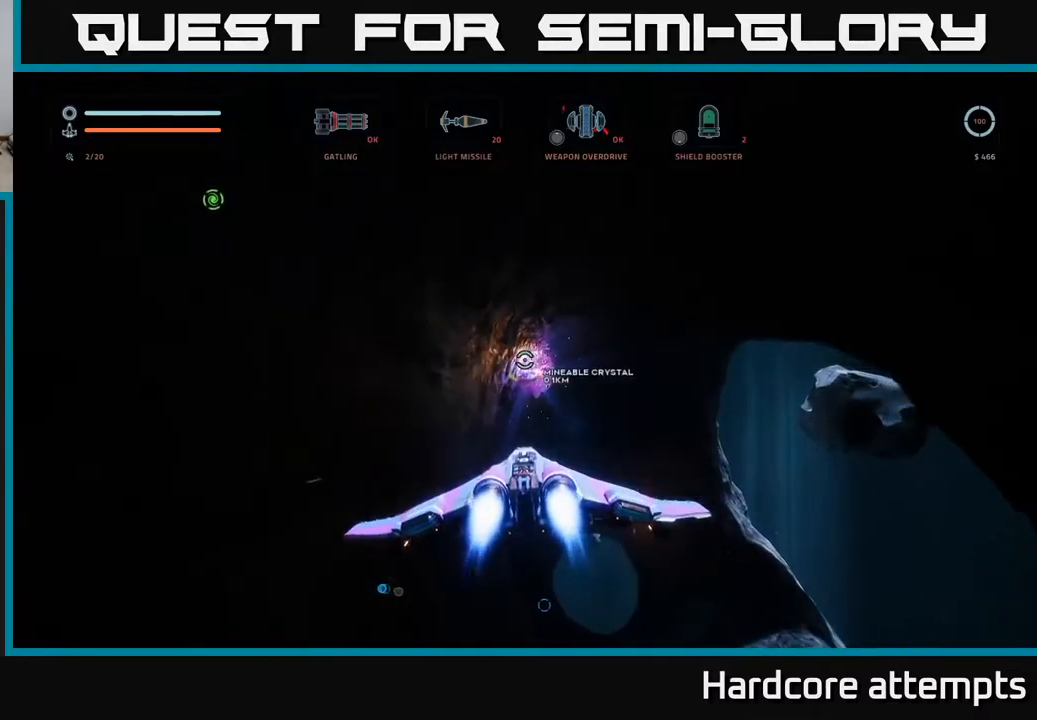
{"buttons": ["R2"], "left_stick": "up", "right_stick": "up", "events": [[17, "right_stick", "center"], [33, "X", "up"], [150, "left_stick", "up"], [400, "right_stick", "up"]]}
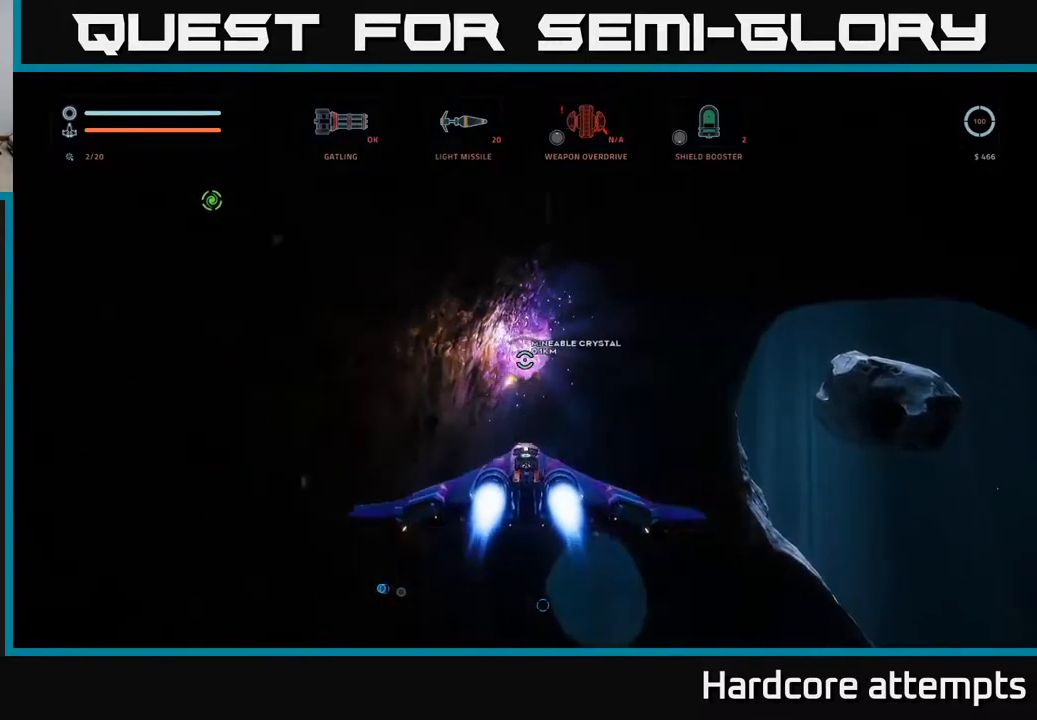
{"buttons": ["R2"], "left_stick": "center", "right_stick": "center", "events": [[83, "right_stick", "center"], [217, "right_stick", "up"], [233, "A", "down"], [367, "A", "up"], [367, "left_stick", "center"], [433, "right_stick", "center"]]}
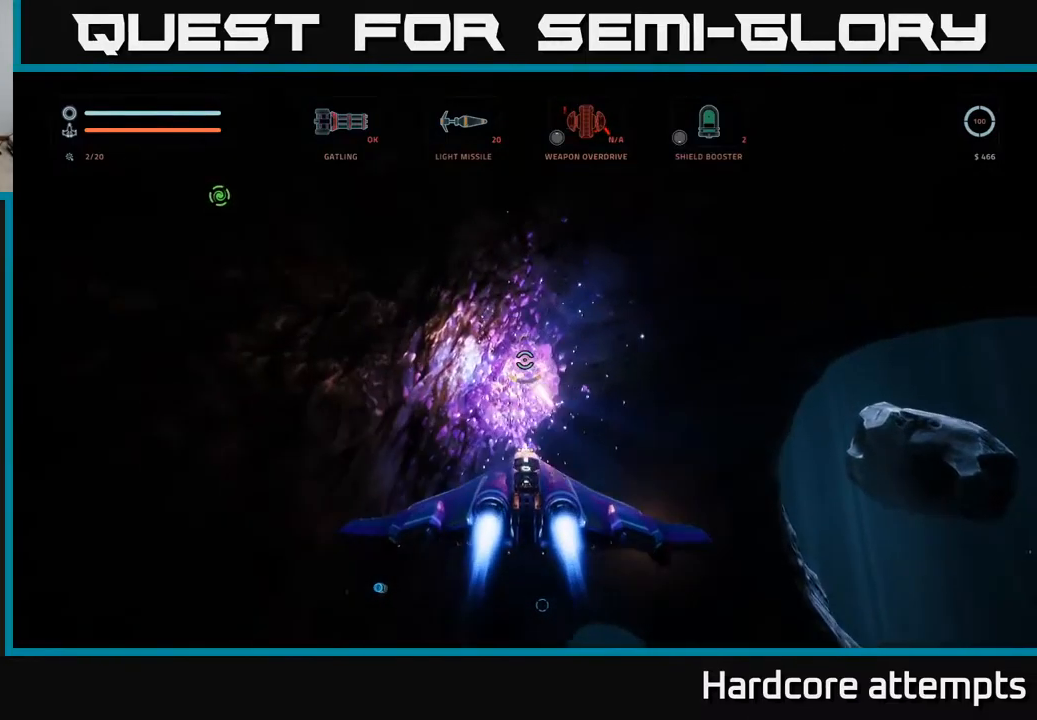
{"buttons": ["R2"], "left_stick": "down", "right_stick": "center", "events": [[183, "left_stick", "up"], [233, "right_stick", "down"], [283, "right_stick", "down-left"], [400, "right_stick", "center"], [467, "left_stick", "down"]]}
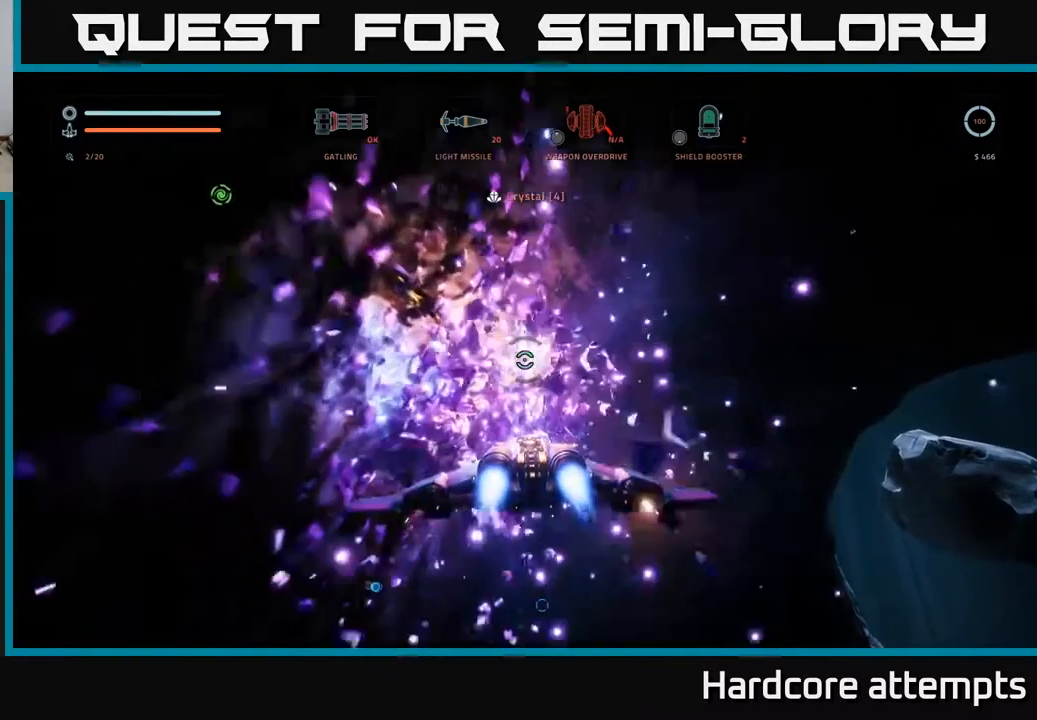
{"buttons": ["R2"], "left_stick": "down", "right_stick": "left", "events": [[200, "right_stick", "down-left"], [433, "right_stick", "left"]]}
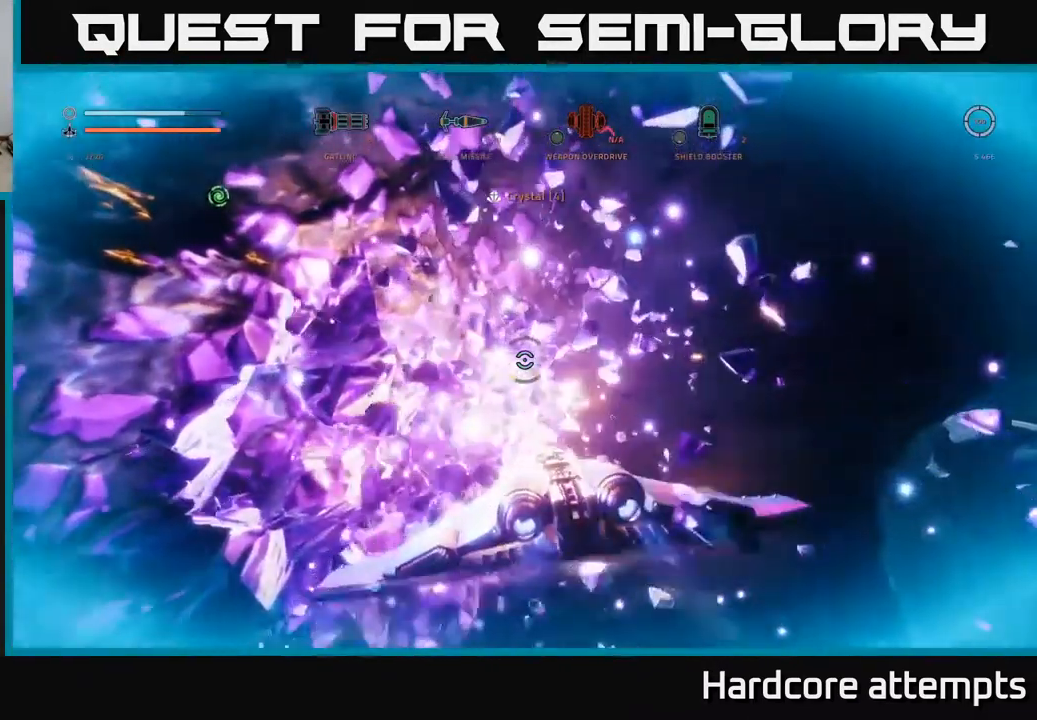
{"buttons": ["X", "R2"], "left_stick": "up-right", "right_stick": "down", "events": [[83, "left_stick", "down-left"], [233, "right_stick", "center"], [250, "left_stick", "center"], [300, "X", "down"], [300, "left_stick", "up-right"], [417, "right_stick", "down"]]}
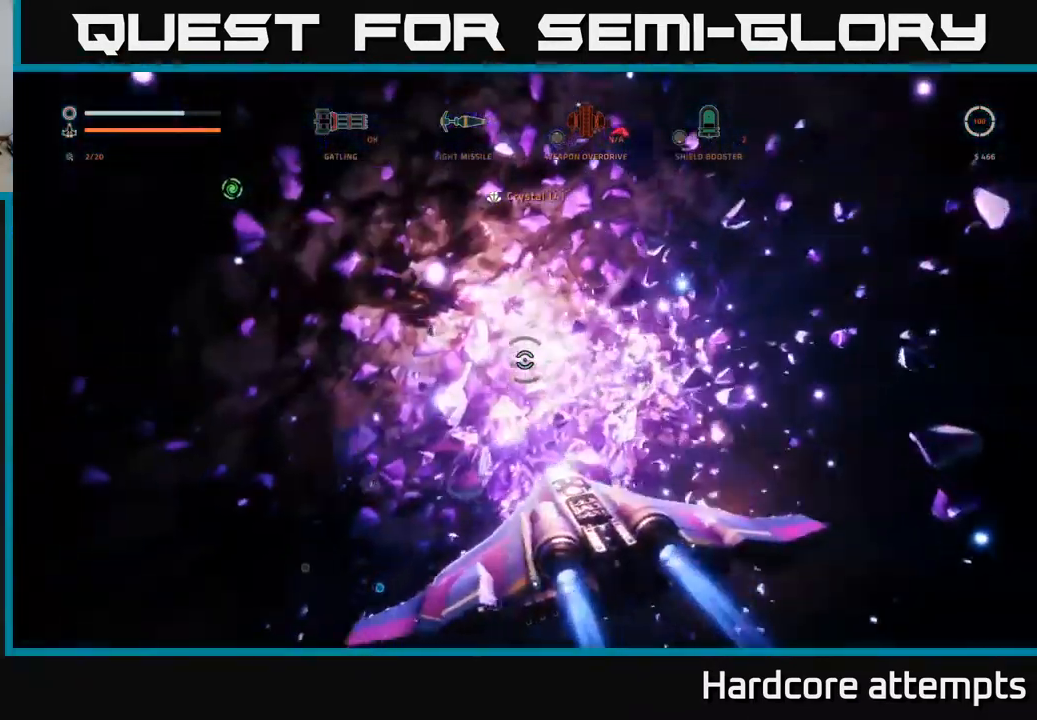
{"buttons": ["R2"], "left_stick": "down", "right_stick": "up-right", "events": [[50, "right_stick", "right"], [100, "X", "up"], [133, "left_stick", "center"], [133, "right_stick", "center"], [250, "right_stick", "up"], [300, "left_stick", "down"], [433, "right_stick", "up-right"]]}
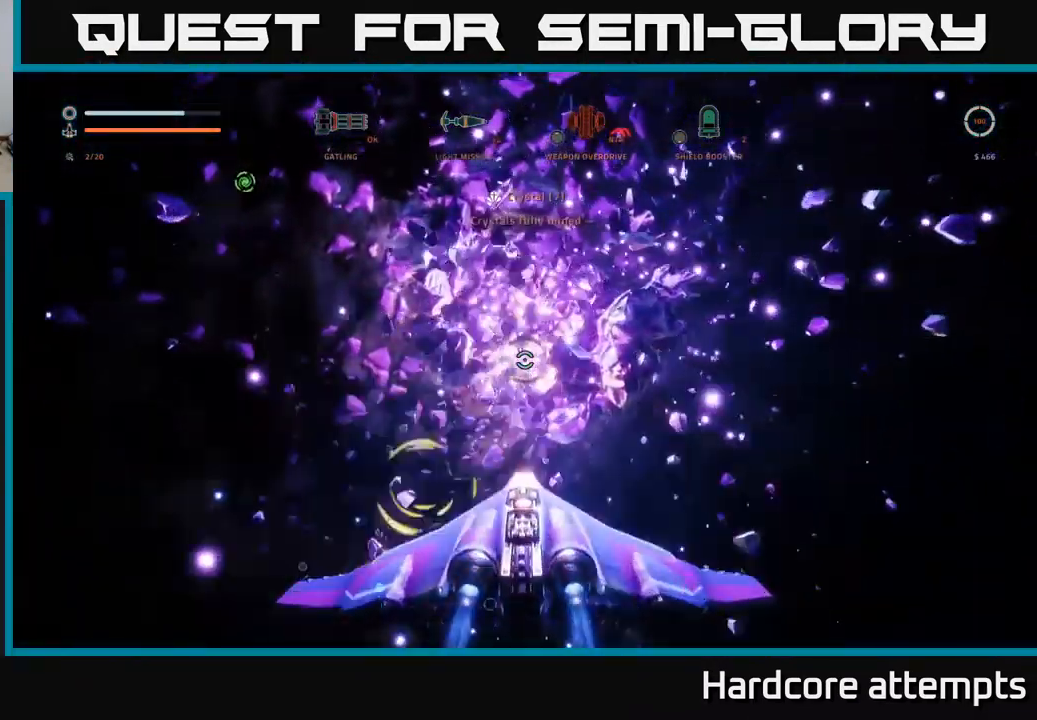
{"buttons": [], "left_stick": "down-left", "right_stick": "right", "events": [[33, "left_stick", "down-right"], [150, "left_stick", "center"], [167, "right_stick", "down-right"], [283, "right_stick", "down"], [317, "R2", "up"], [417, "right_stick", "right"], [450, "left_stick", "down-left"]]}
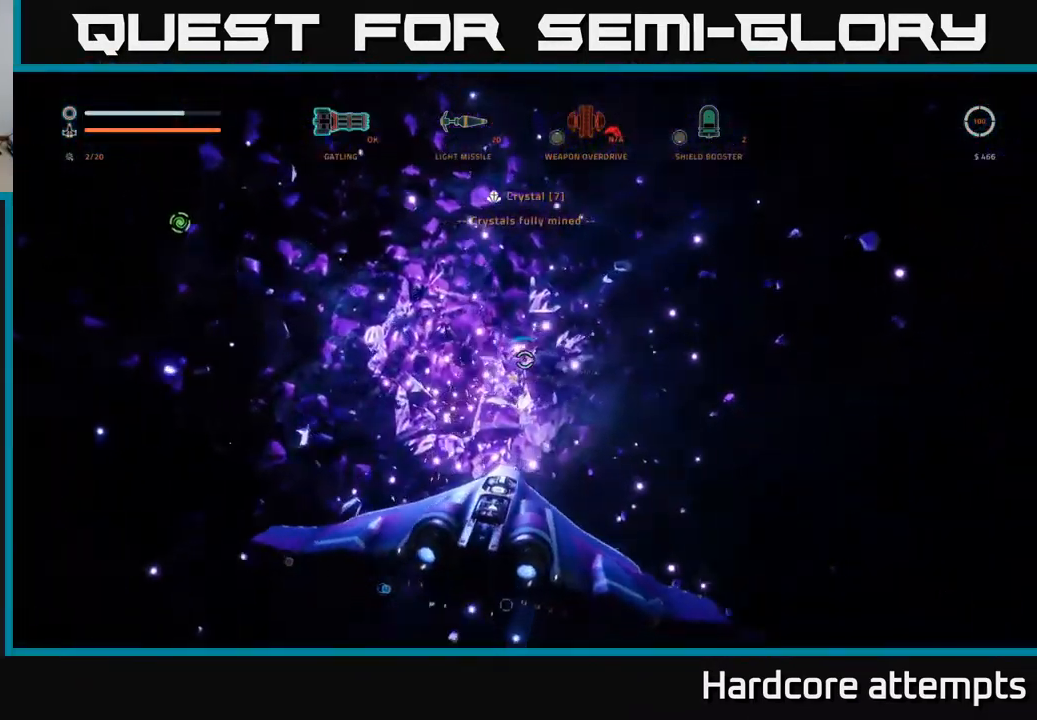
{"buttons": [], "left_stick": "center", "right_stick": "down-right", "events": [[33, "left_stick", "down"], [117, "right_stick", "down-right"], [350, "left_stick", "center"]]}
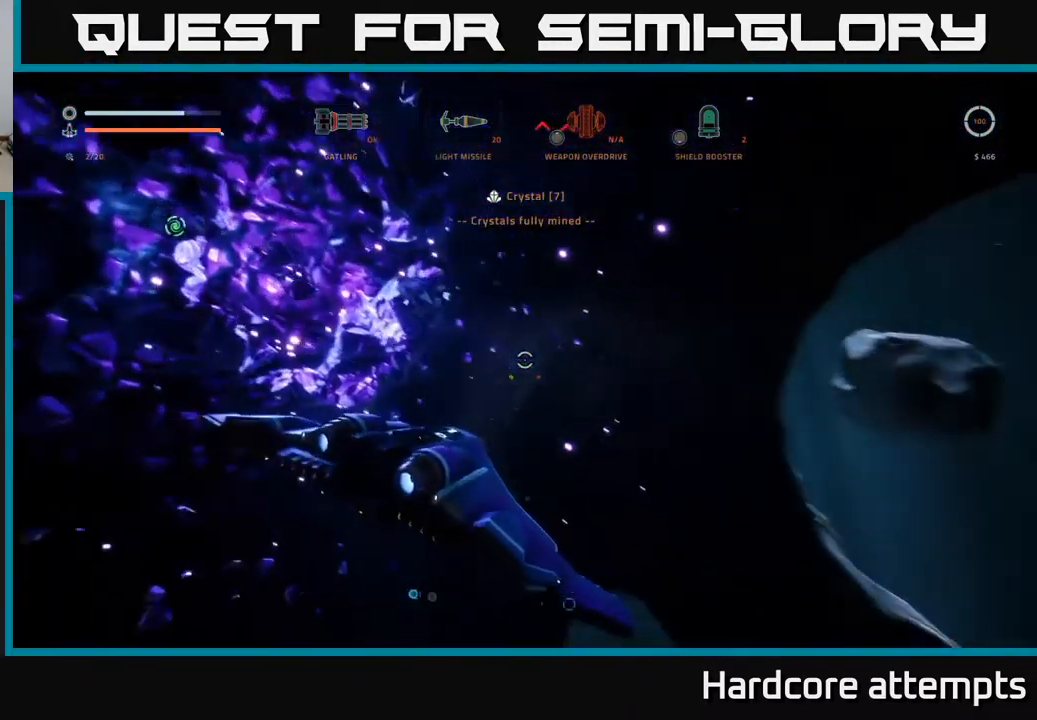
{"buttons": [], "left_stick": "center", "right_stick": "down-left", "events": [[483, "right_stick", "down-left"]]}
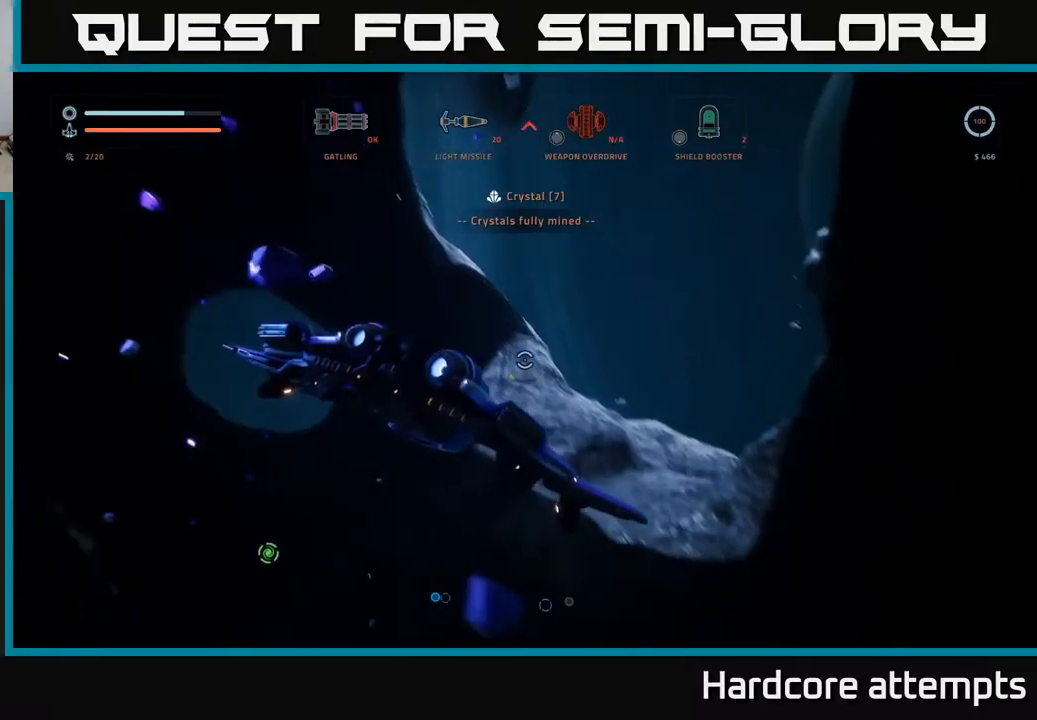
{"buttons": [], "left_stick": "center", "right_stick": "down", "events": [[33, "right_stick", "center"], [183, "left_stick", "up-right"], [217, "right_stick", "down"], [400, "left_stick", "up-left"], [500, "left_stick", "center"]]}
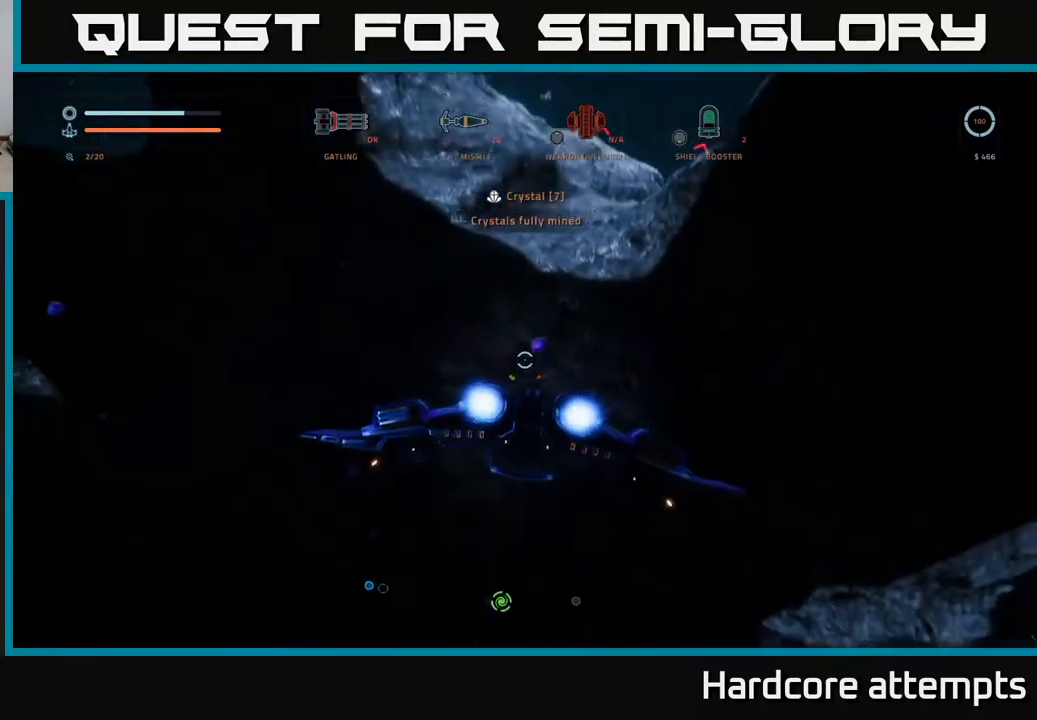
{"buttons": ["A"], "left_stick": "center", "right_stick": "up", "events": [[83, "right_stick", "up"], [283, "A", "down"]]}
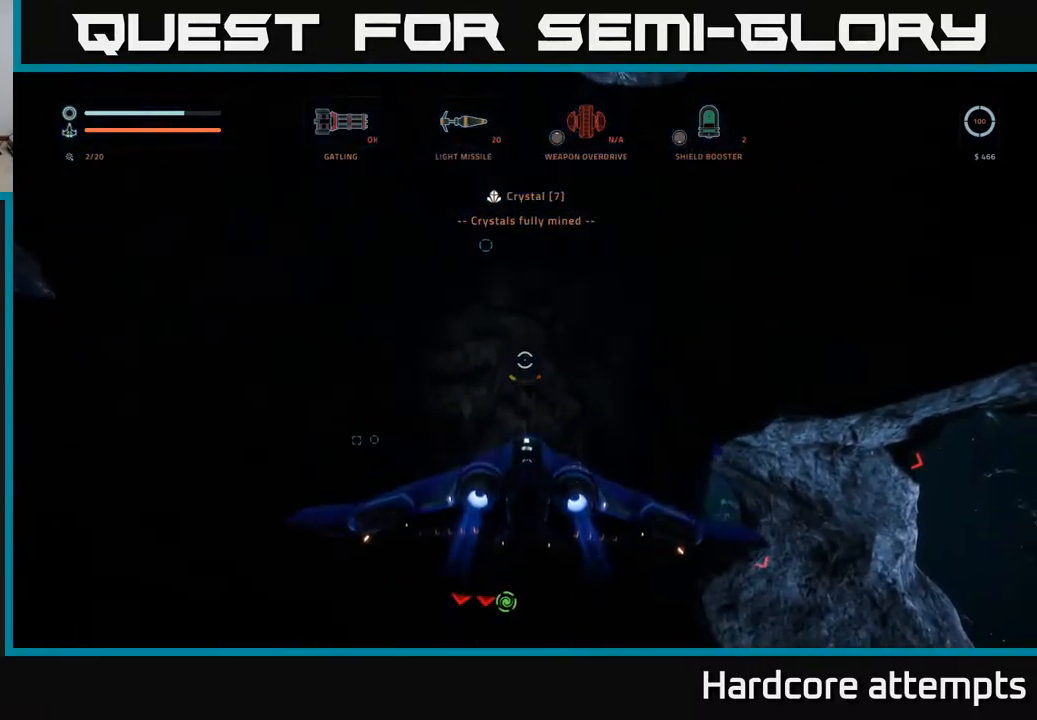
{"buttons": [], "left_stick": "up-right", "right_stick": "center", "events": [[83, "left_stick", "up-right"], [300, "A", "up"], [450, "right_stick", "center"]]}
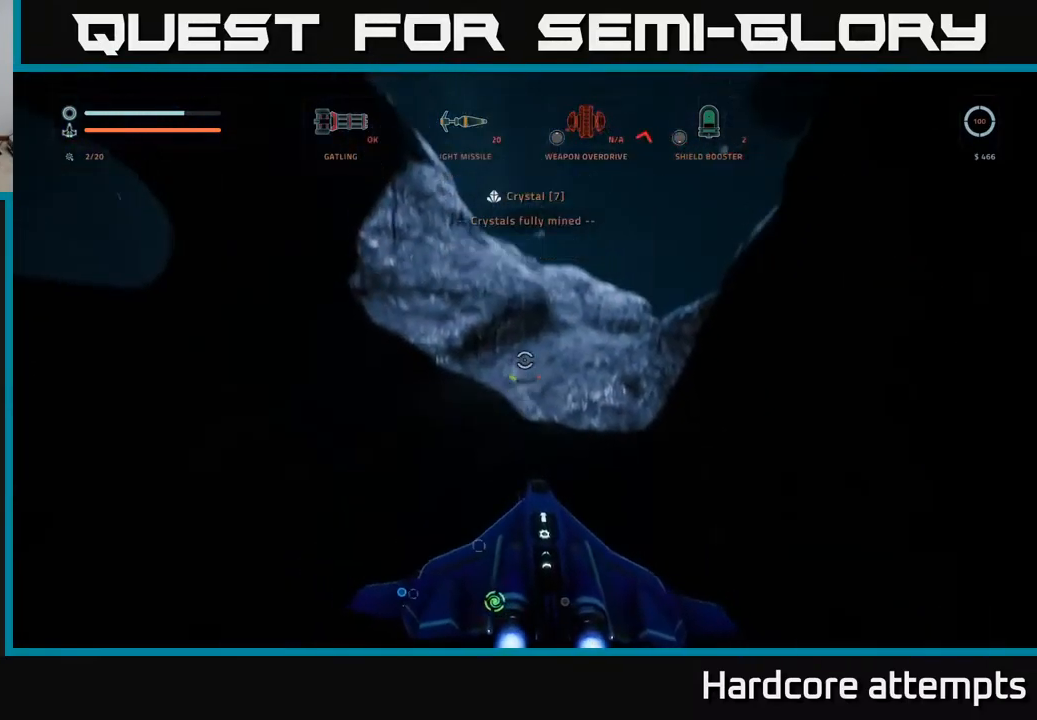
{"buttons": ["L1"], "left_stick": "up-right", "right_stick": "down", "events": [[67, "L1", "down"], [300, "right_stick", "down"]]}
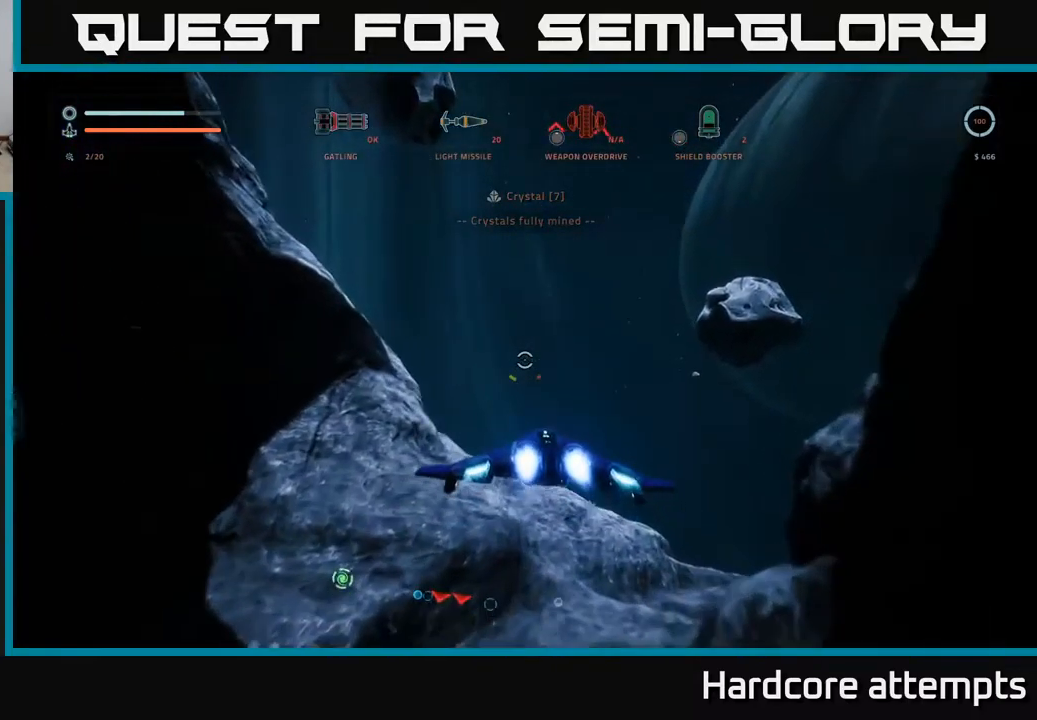
{"buttons": ["A", "L1"], "left_stick": "up-right", "right_stick": "down-left", "events": [[333, "right_stick", "center"], [433, "A", "down"], [483, "right_stick", "down-left"]]}
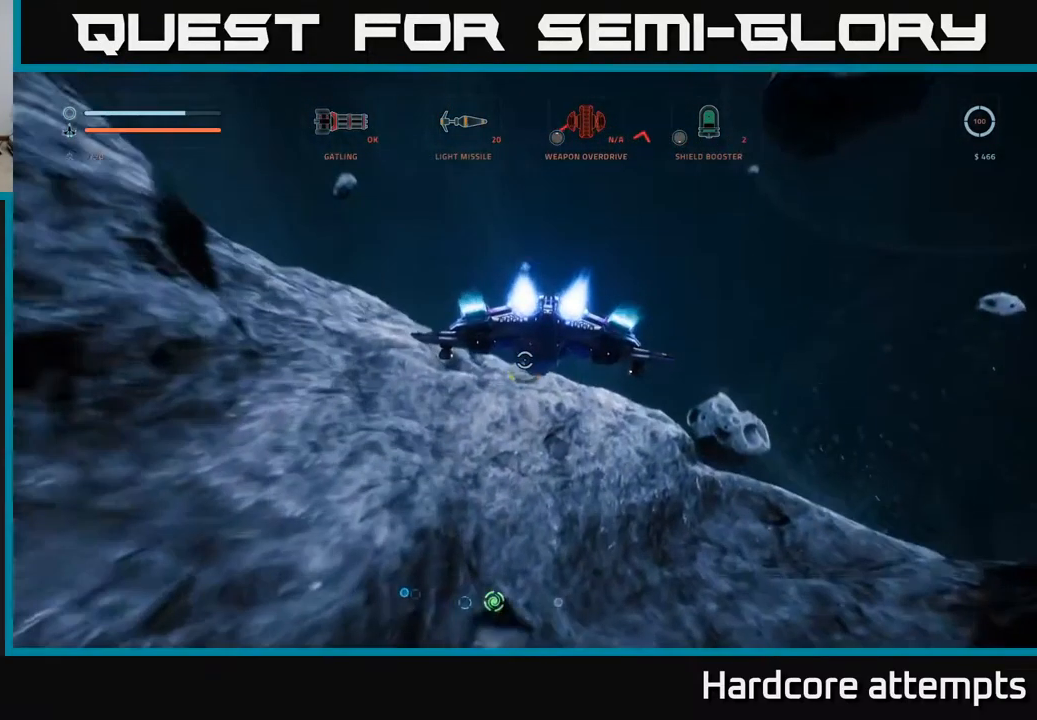
{"buttons": ["A"], "left_stick": "up-right", "right_stick": "center", "events": [[200, "L1", "up"], [250, "right_stick", "left"], [417, "right_stick", "center"]]}
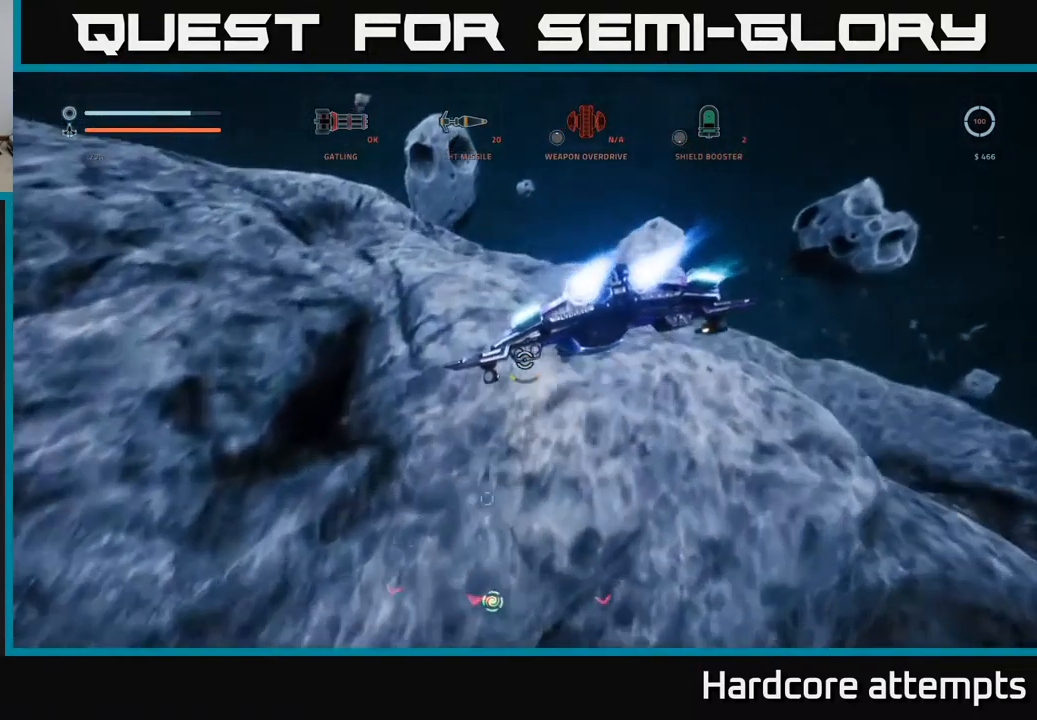
{"buttons": ["A"], "left_stick": "up", "right_stick": "center", "events": [[100, "right_stick", "down-left"], [400, "right_stick", "center"], [483, "left_stick", "up"]]}
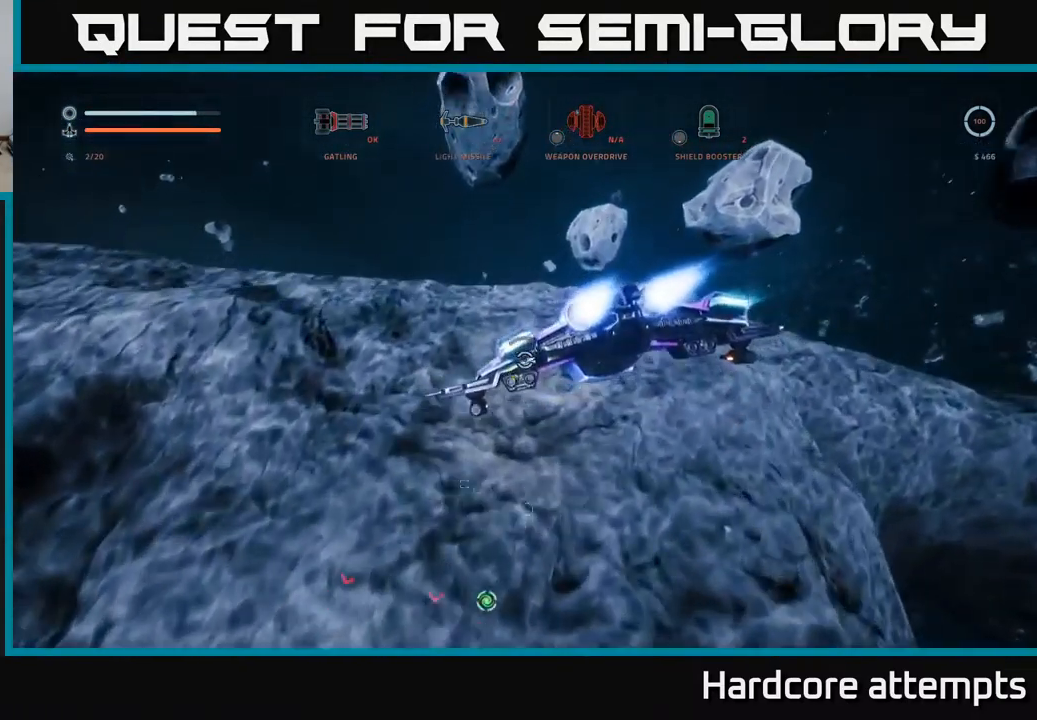
{"buttons": [], "left_stick": "right", "right_stick": "down-right", "events": [[17, "A", "up"], [100, "left_stick", "down-right"], [100, "right_stick", "down"], [367, "right_stick", "down-right"], [450, "left_stick", "right"]]}
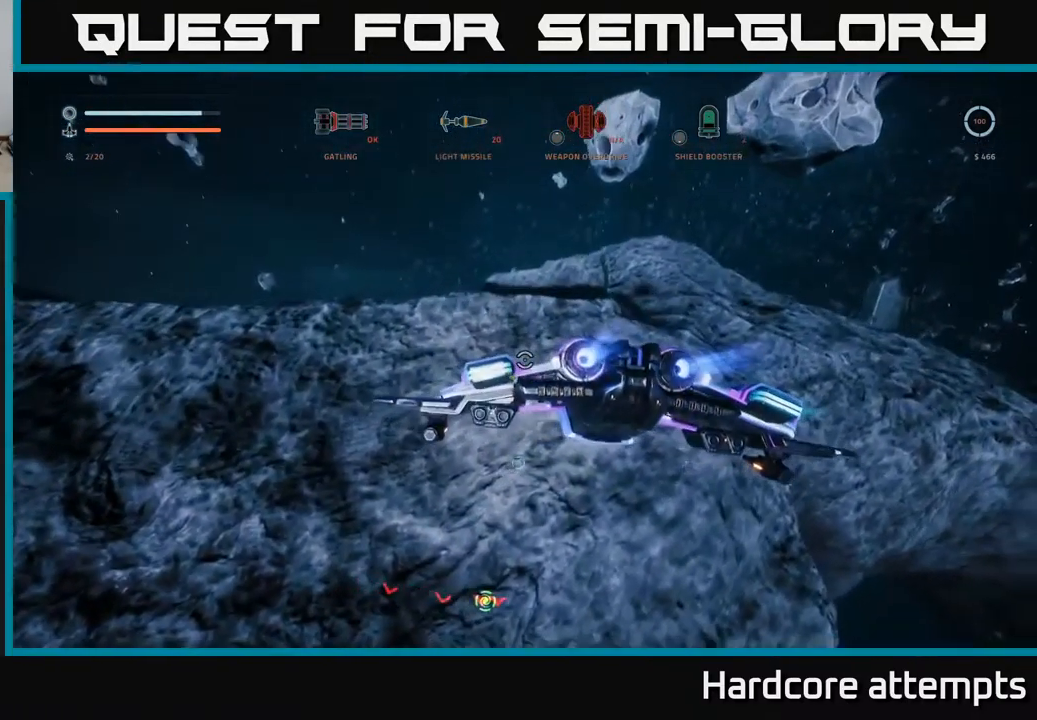
{"buttons": ["L1"], "left_stick": "up-right", "right_stick": "center", "events": [[333, "L1", "down"], [417, "right_stick", "center"], [450, "left_stick", "up-right"]]}
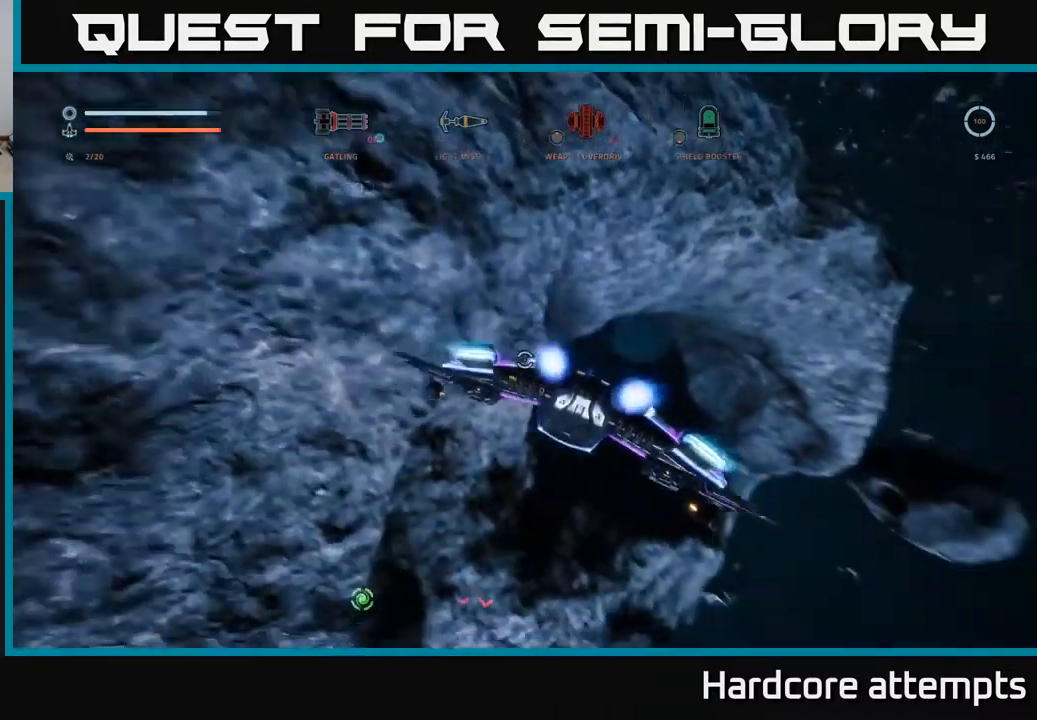
{"buttons": [], "left_stick": "up", "right_stick": "up-left", "events": [[17, "X", "down"], [67, "right_stick", "left"], [150, "left_stick", "up"], [300, "right_stick", "up-left"], [433, "L1", "up"], [450, "X", "up"]]}
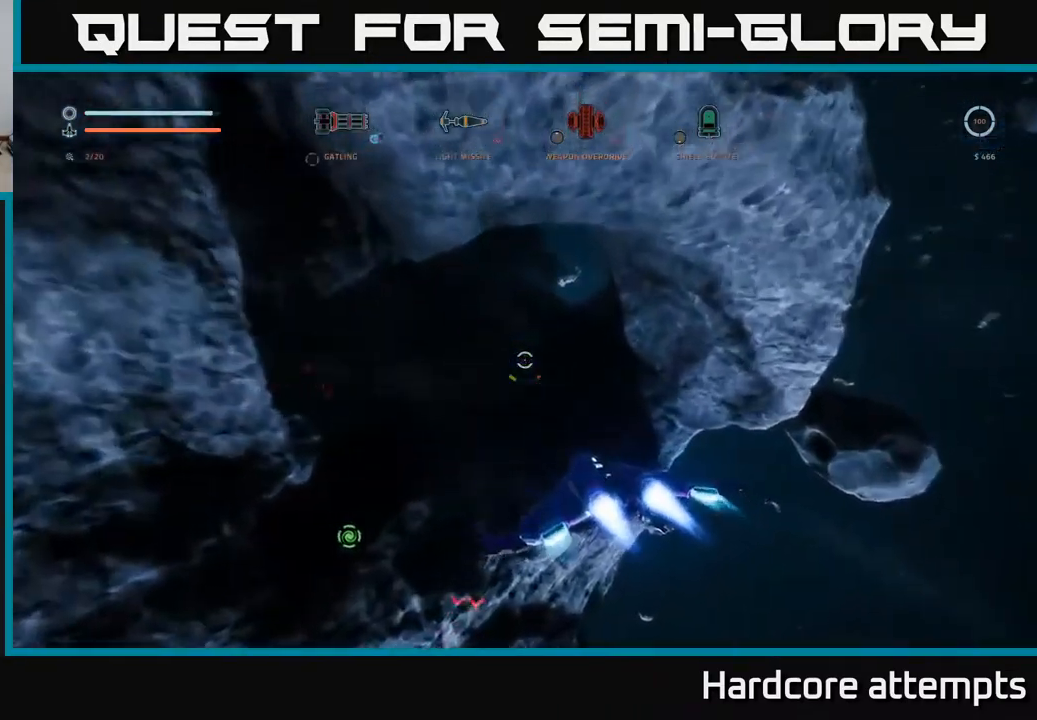
{"buttons": ["A"], "left_stick": "down-left", "right_stick": "center", "events": [[17, "left_stick", "up-left"], [150, "left_stick", "center"], [284, "left_stick", "down"], [350, "right_stick", "center"], [450, "A", "down"], [450, "left_stick", "down-left"]]}
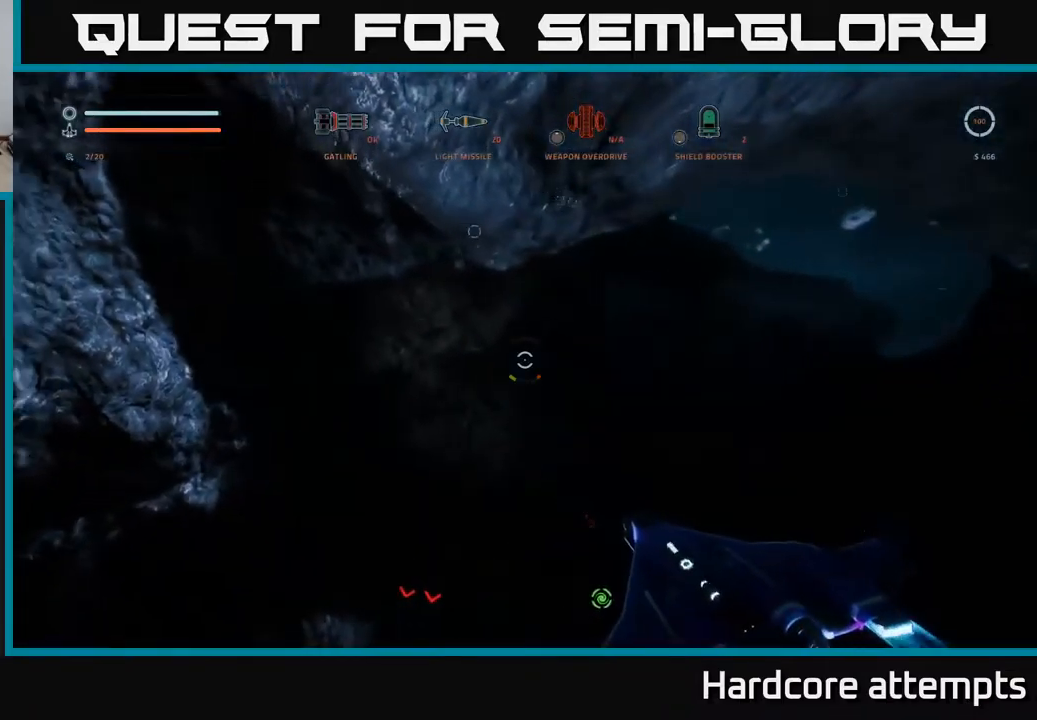
{"buttons": ["A"], "left_stick": "left", "right_stick": "up-left", "events": [[300, "right_stick", "up"], [350, "left_stick", "left"], [467, "right_stick", "up-left"]]}
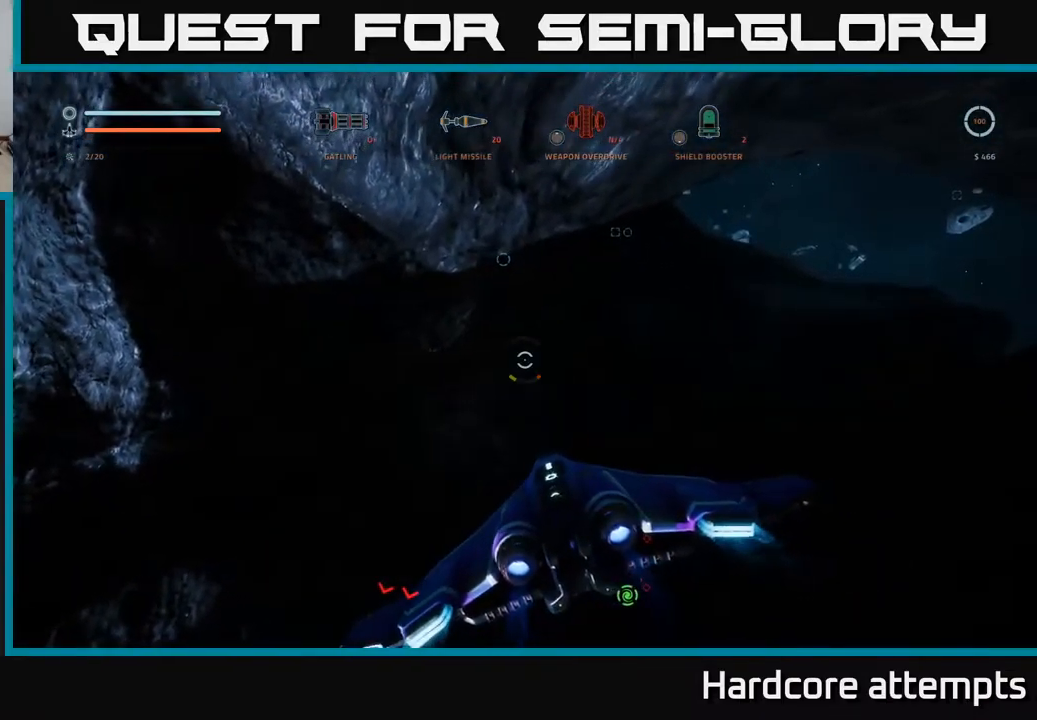
{"buttons": ["A"], "left_stick": "up-left", "right_stick": "up-left", "events": [[467, "left_stick", "up-left"]]}
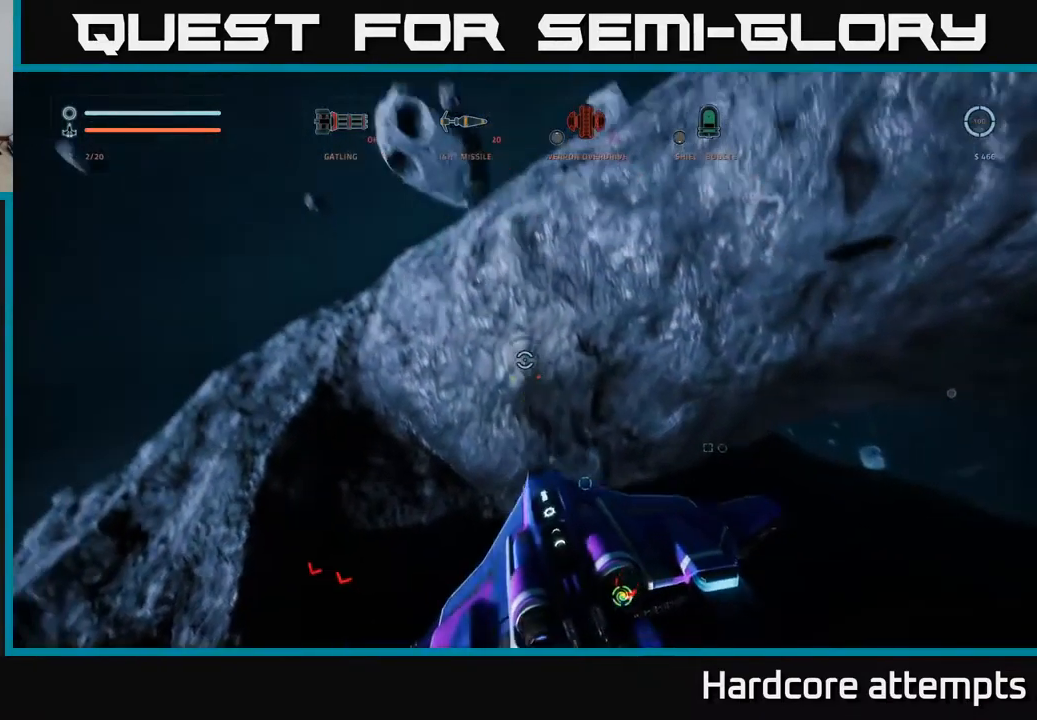
{"buttons": ["A", "L1"], "left_stick": "up-left", "right_stick": "down", "events": [[17, "right_stick", "center"], [34, "L1", "down"], [150, "right_stick", "down"], [350, "A", "up"], [467, "A", "down"]]}